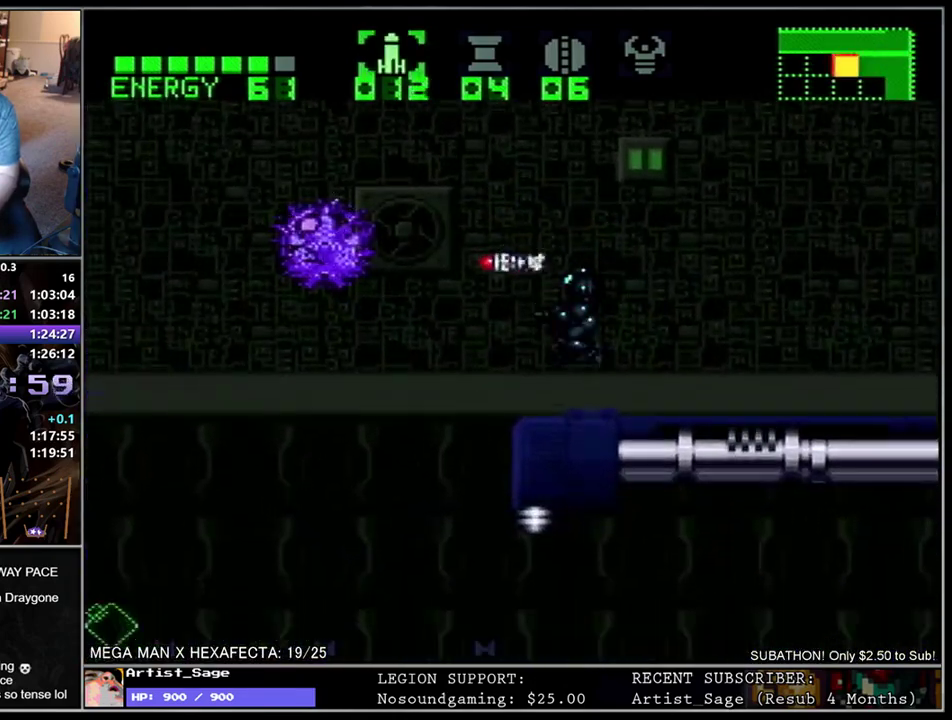
Gameplay with a controller (Nintendo layout); each line is a JSON object with the inputs held at the frame after it. "events" lists button and stick changes between this image and that frame as [ms after this image, input, new state], when the widget could be followed in between. Not read: DPAD_RIGHT L3 R1 R3.
{"buttons": ["L1", "DPAD_LEFT"], "events": [[117, "A", "up"], [150, "DPAD_LEFT", "down"], [167, "L1", "down"], [267, "B", "down"], [467, "B", "up"]]}
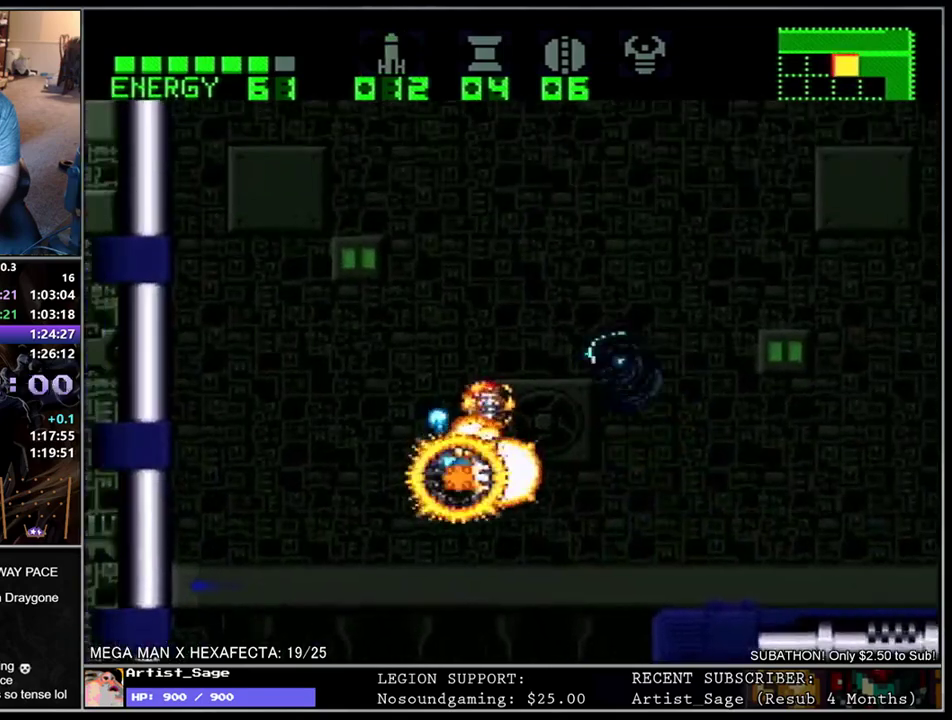
{"buttons": ["L1"], "events": [[467, "DPAD_LEFT", "up"]]}
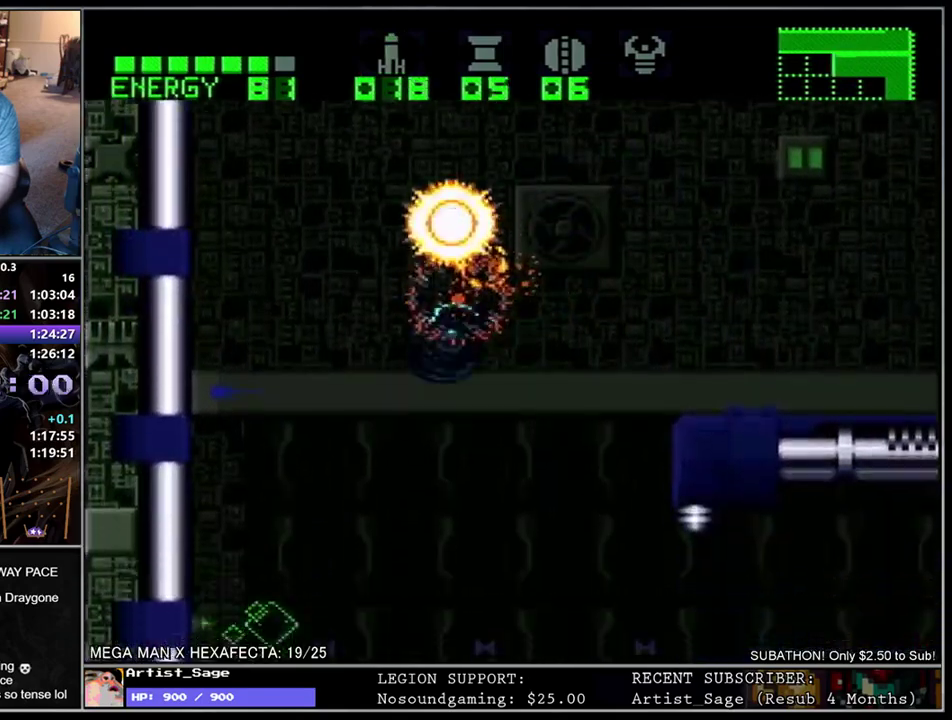
{"buttons": ["L1"], "events": [[200, "L1", "up"], [333, "DPAD_DOWN", "down"], [367, "L1", "down"], [500, "DPAD_DOWN", "up"]]}
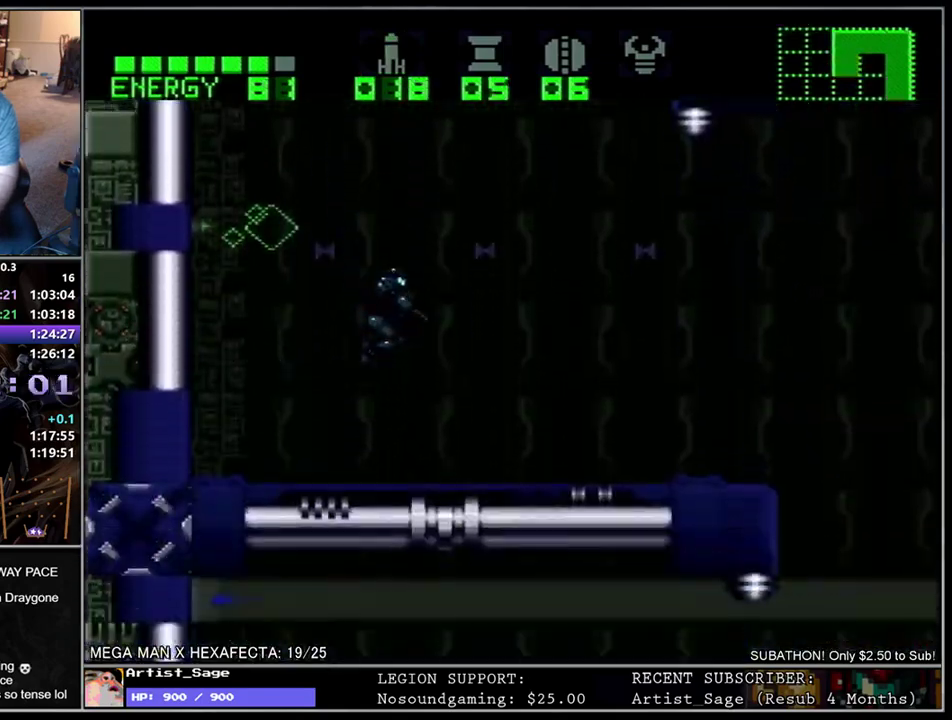
{"buttons": ["L1"], "events": []}
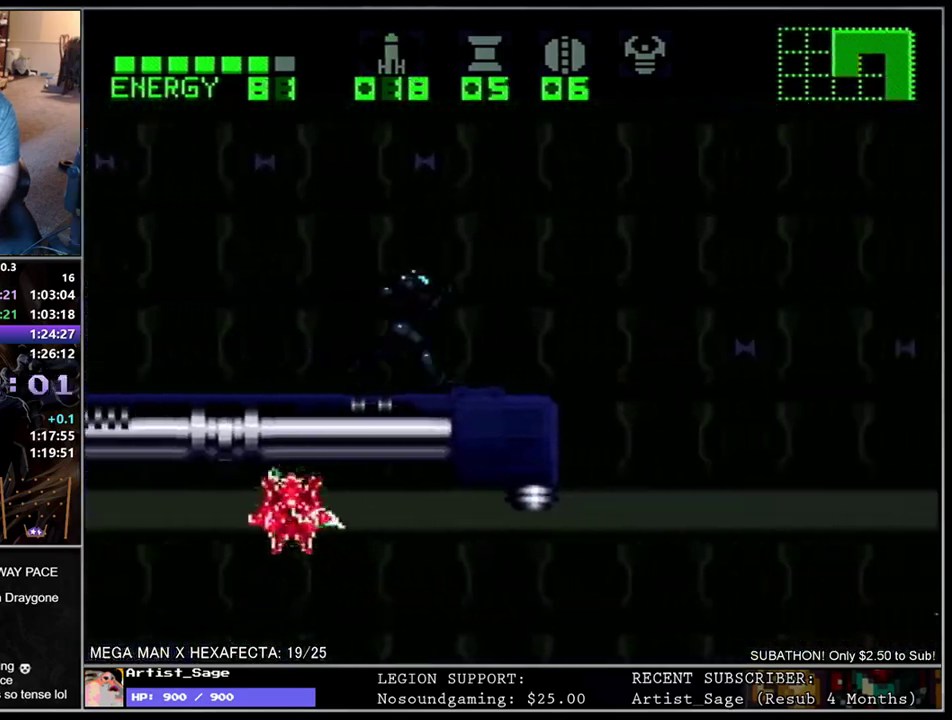
{"buttons": ["L1"], "events": [[17, "B", "down"], [83, "B", "up"]]}
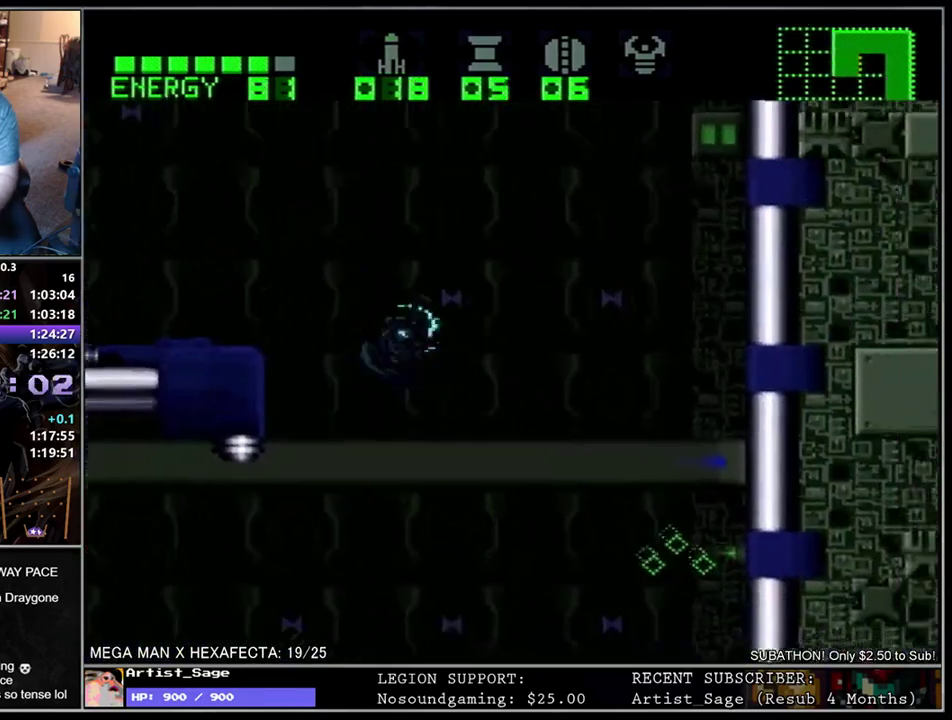
{"buttons": ["X"], "events": [[33, "DPAD_LEFT", "down"], [267, "Y", "down"], [333, "Y", "up"], [383, "DPAD_LEFT", "up"], [433, "X", "down"], [467, "L1", "up"]]}
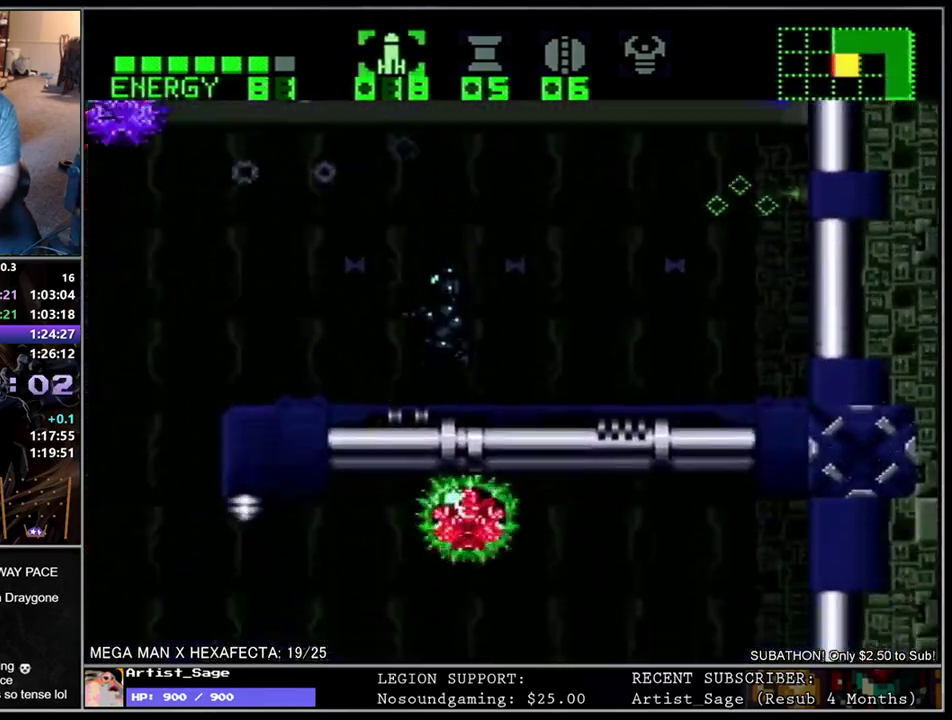
{"buttons": [], "events": [[33, "X", "up"], [67, "DPAD_LEFT", "down"], [200, "DPAD_LEFT", "up"], [317, "Y", "down"], [350, "DPAD_LEFT", "down"], [400, "Y", "up"], [467, "DPAD_LEFT", "up"]]}
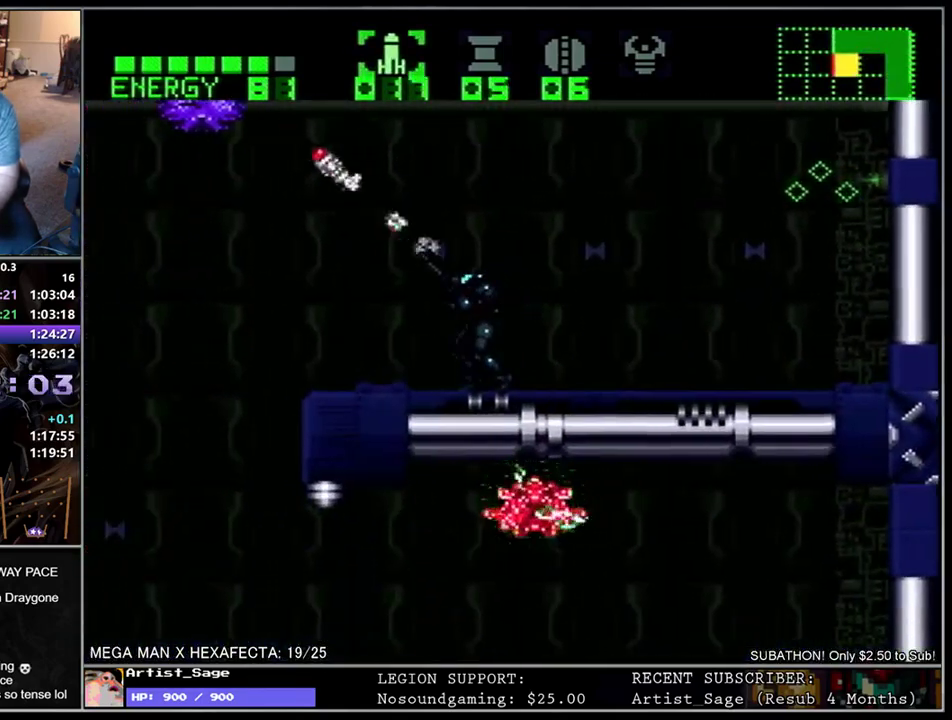
{"buttons": [], "events": [[17, "Y", "down"], [117, "DPAD_LEFT", "down"], [117, "Y", "up"], [200, "Y", "down"], [217, "DPAD_LEFT", "up"], [300, "Y", "up"], [367, "Y", "down"], [450, "Y", "up"]]}
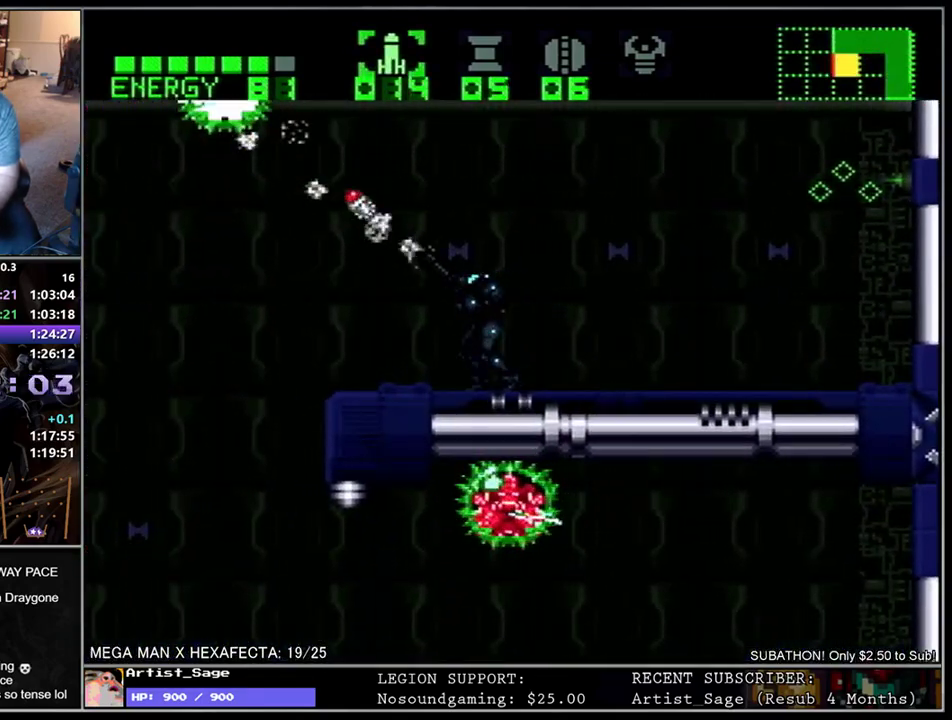
{"buttons": ["L1", "DPAD_LEFT"], "events": [[33, "Y", "down"], [117, "Y", "up"], [233, "A", "down"], [317, "A", "up"], [500, "DPAD_LEFT", "down"], [500, "L1", "down"]]}
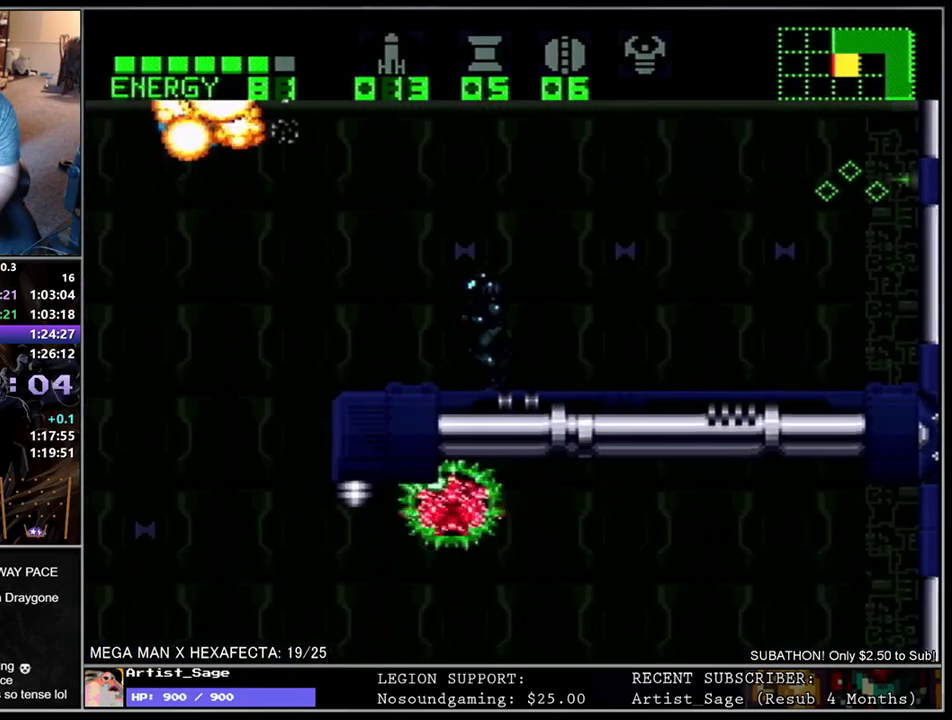
{"buttons": ["Y", "L1", "DPAD_DOWN"], "events": [[183, "B", "down"], [233, "DPAD_LEFT", "up"], [283, "DPAD_DOWN", "down"], [333, "B", "up"], [433, "Y", "down"]]}
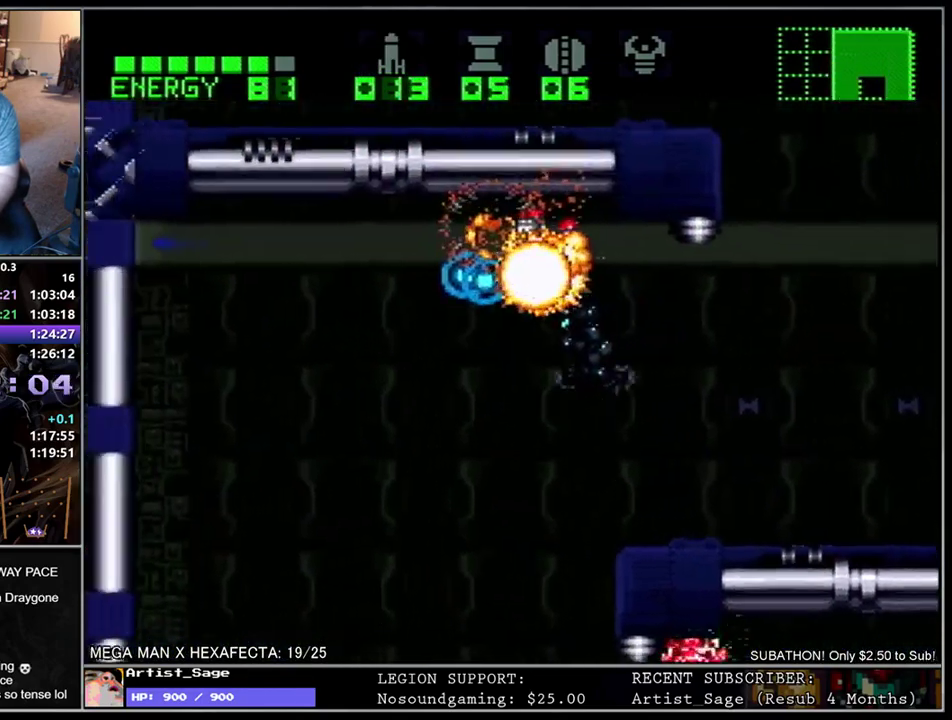
{"buttons": ["L1", "DPAD_LEFT"], "events": [[67, "Y", "up"], [300, "DPAD_DOWN", "up"], [300, "DPAD_LEFT", "down"]]}
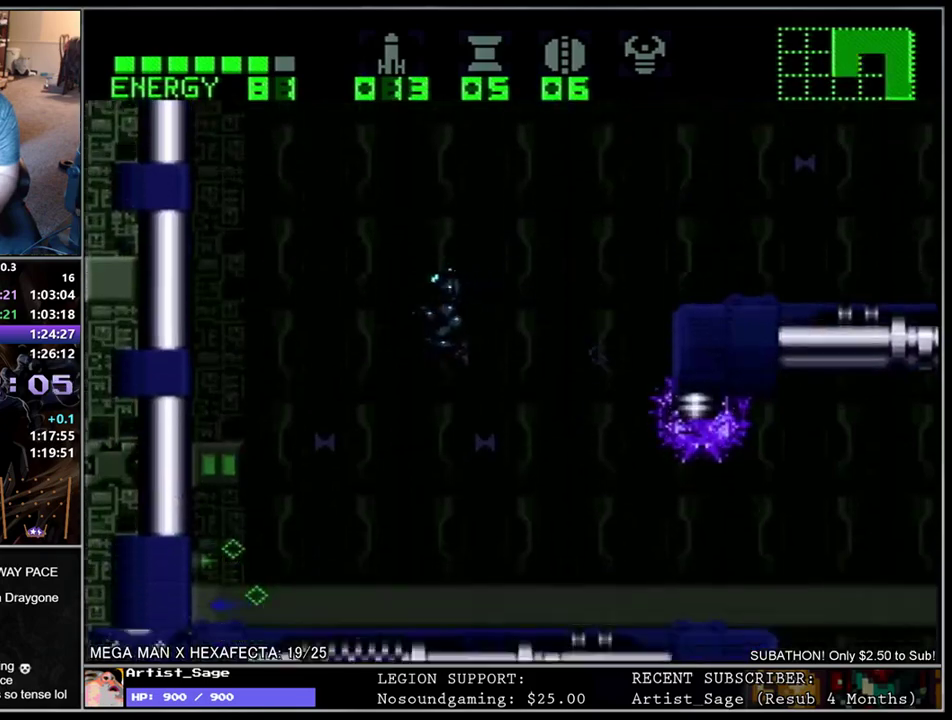
{"buttons": ["B", "L1"], "events": [[100, "DPAD_LEFT", "up"], [417, "B", "down"]]}
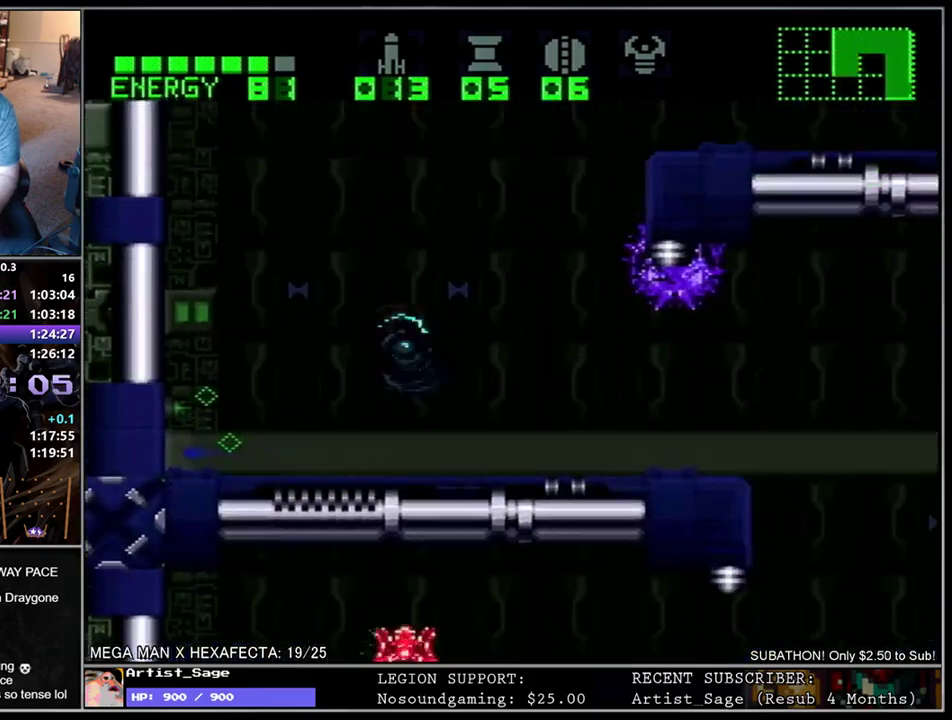
{"buttons": ["B", "L1", "DPAD_LEFT"], "events": [[367, "DPAD_LEFT", "down"]]}
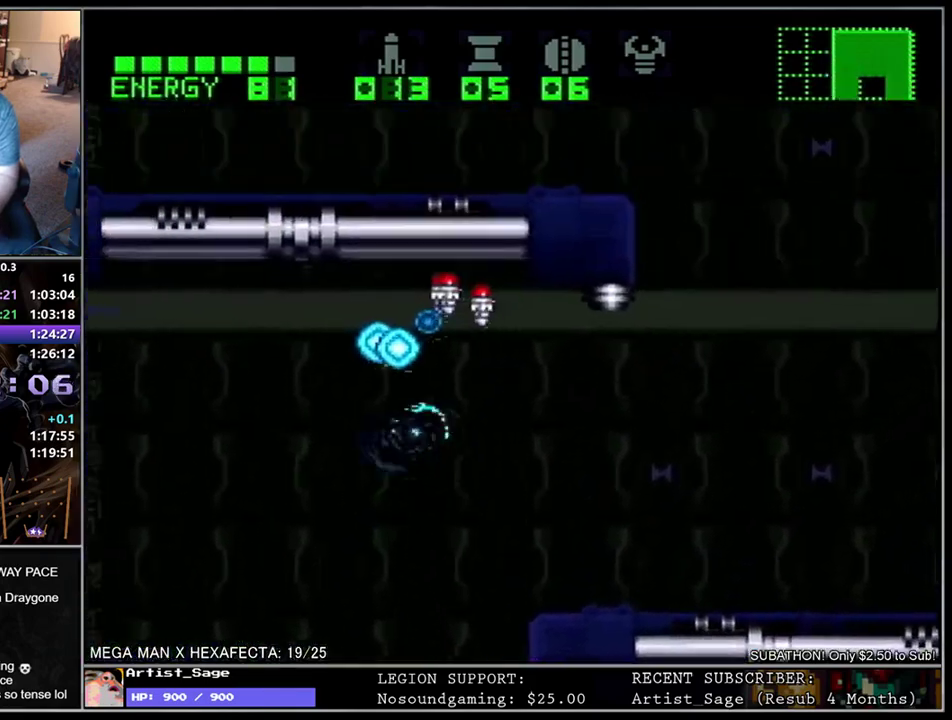
{"buttons": ["X", "L1", "DPAD_LEFT"], "events": [[50, "DPAD_LEFT", "up"], [283, "B", "up"], [433, "X", "down"], [483, "DPAD_LEFT", "down"]]}
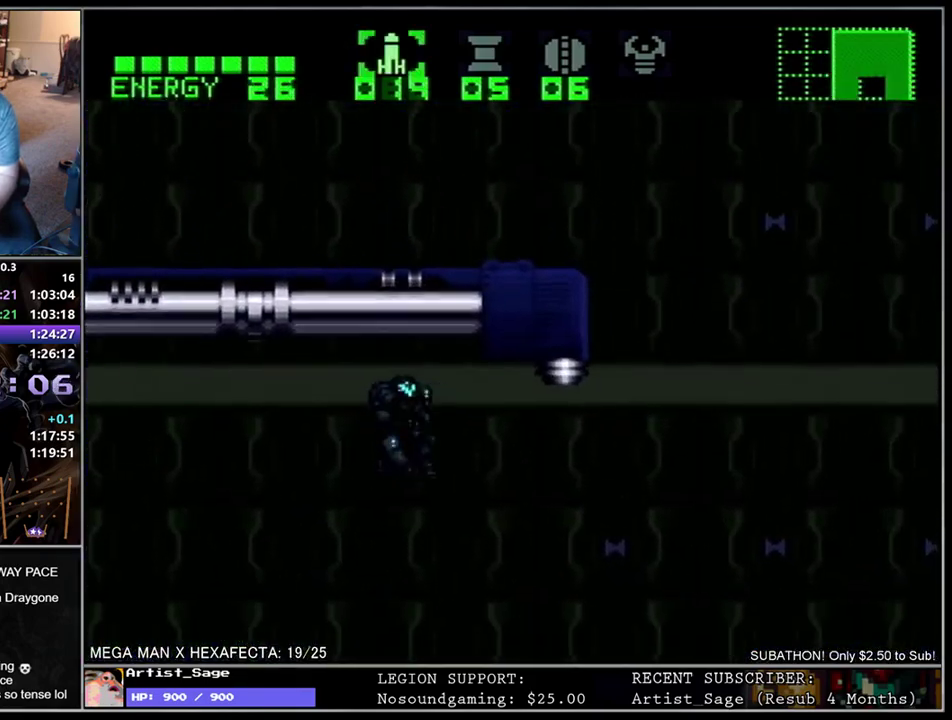
{"buttons": [], "events": [[17, "X", "up"], [317, "DPAD_LEFT", "up"], [483, "L1", "up"]]}
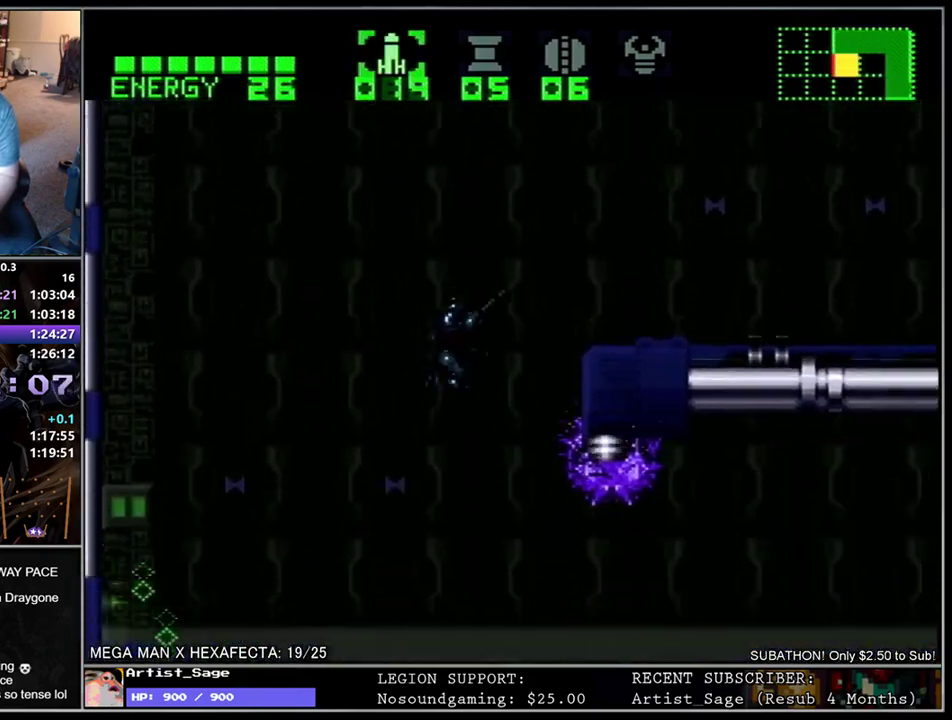
{"buttons": ["Y"], "events": [[100, "L1", "down"], [300, "Y", "down"], [317, "L1", "up"], [400, "Y", "up"], [500, "Y", "down"]]}
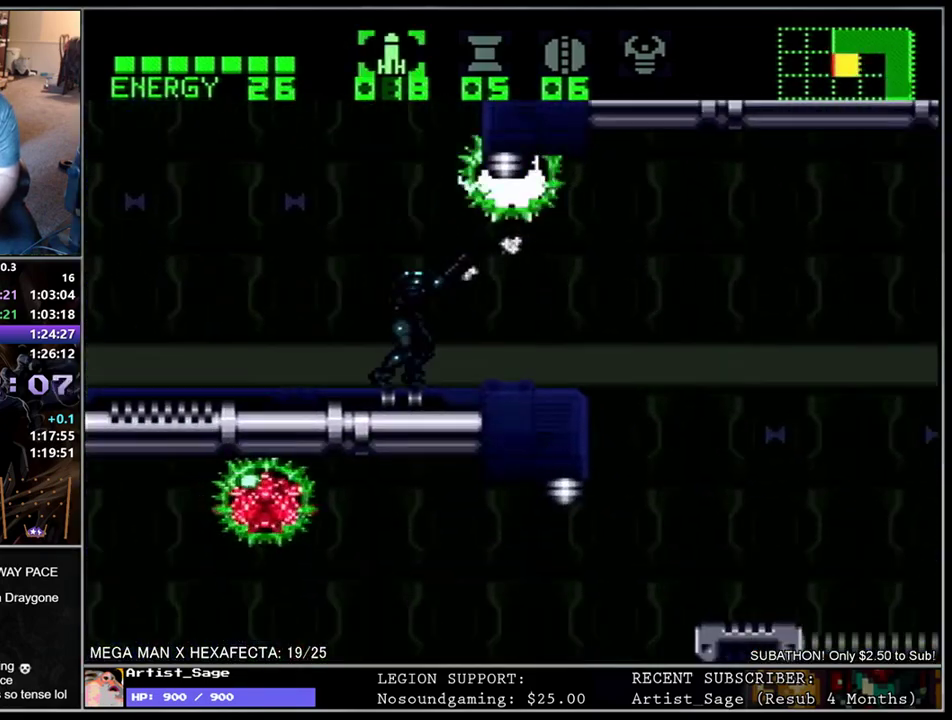
{"buttons": [], "events": [[83, "Y", "up"], [183, "Y", "down"], [267, "Y", "up"], [367, "Y", "down"], [450, "Y", "up"]]}
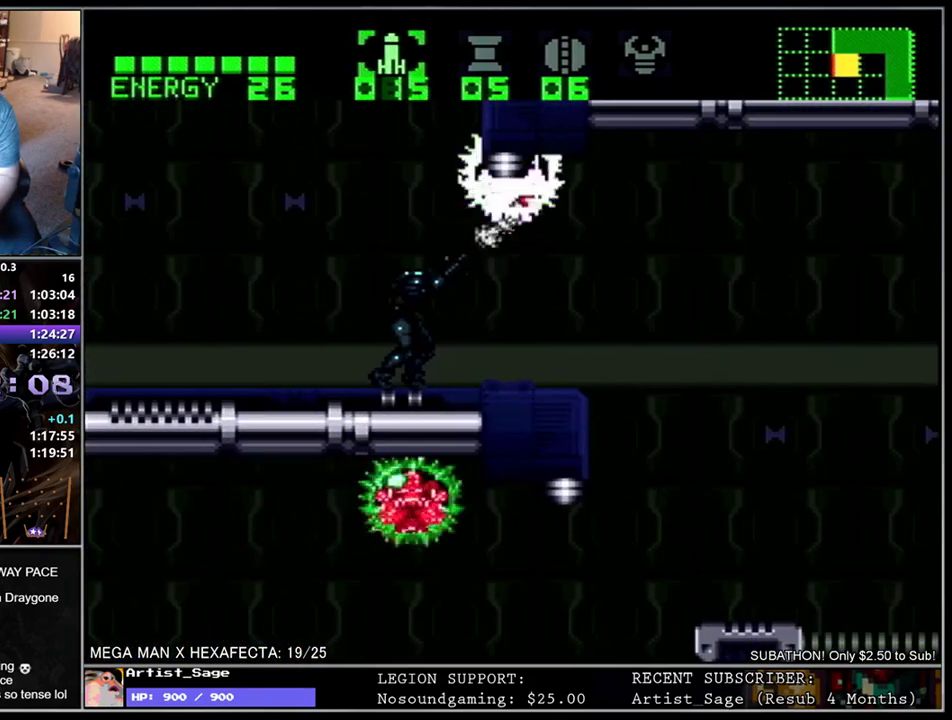
{"buttons": [], "events": [[33, "Y", "down"], [117, "Y", "up"], [200, "A", "down"], [317, "A", "up"]]}
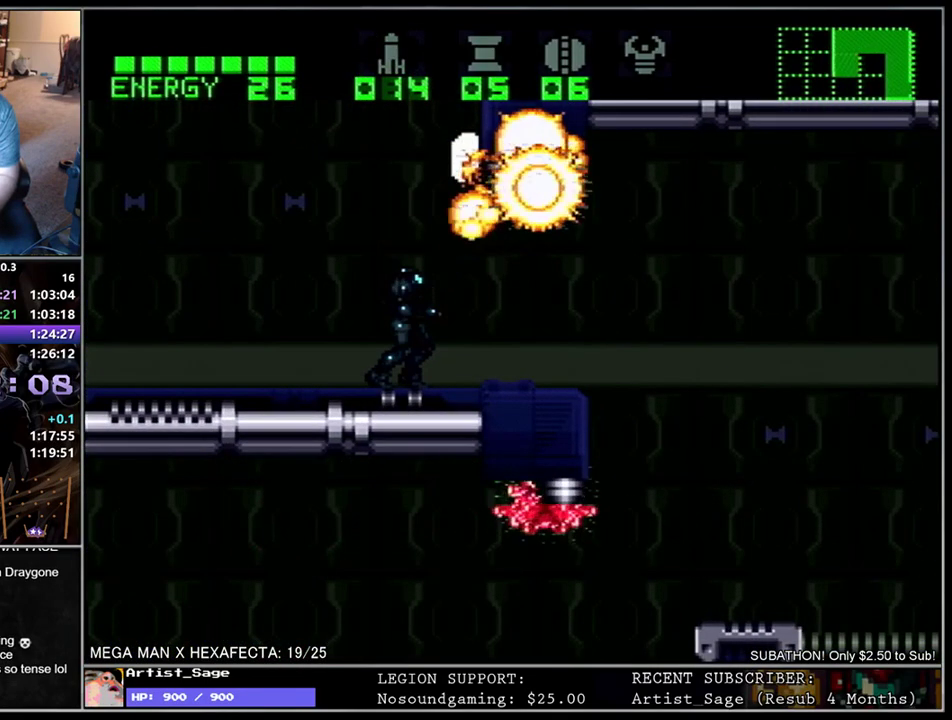
{"buttons": ["L1"], "events": [[233, "L1", "down"]]}
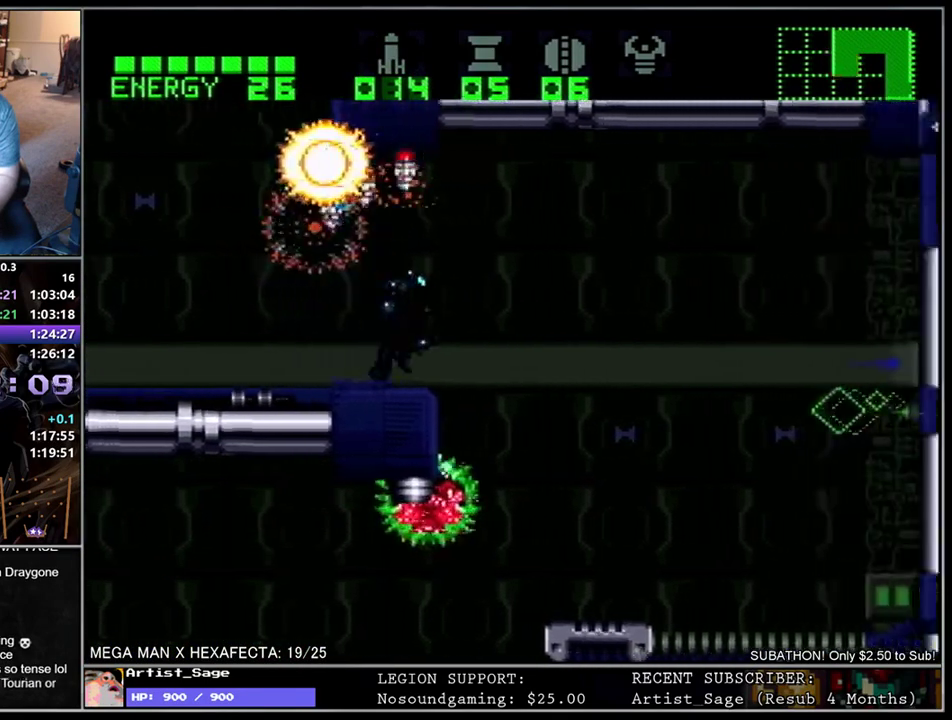
{"buttons": ["L1"], "events": [[50, "DPAD_LEFT", "down"], [450, "DPAD_LEFT", "up"]]}
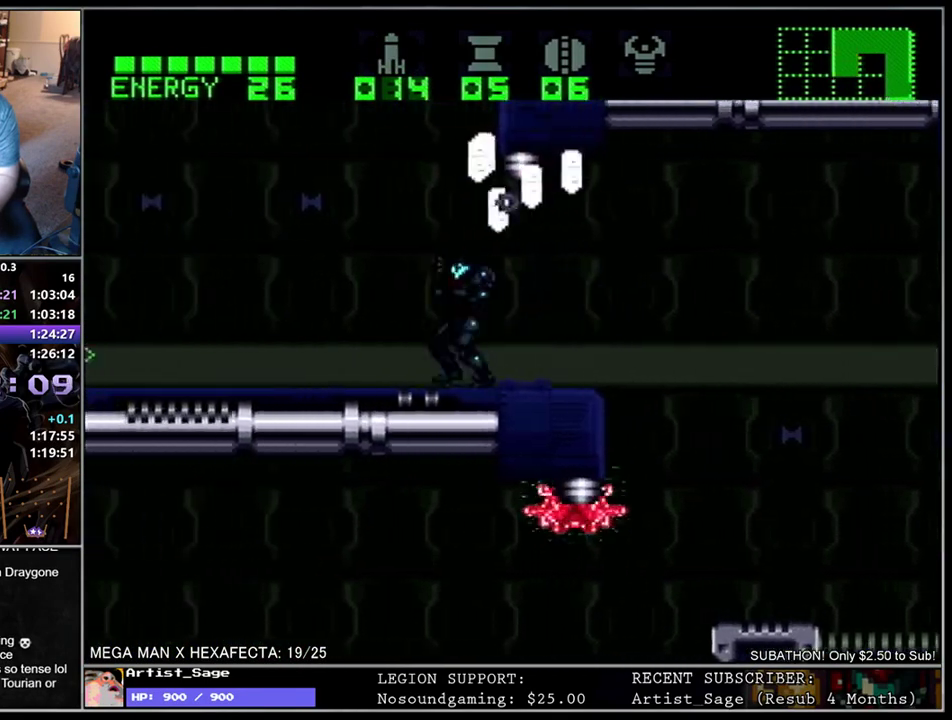
{"buttons": ["Y", "L1", "DPAD_LEFT"], "events": [[250, "B", "down"], [367, "DPAD_DOWN", "down"], [383, "B", "up"], [450, "Y", "down"], [483, "DPAD_DOWN", "up"], [483, "DPAD_LEFT", "down"]]}
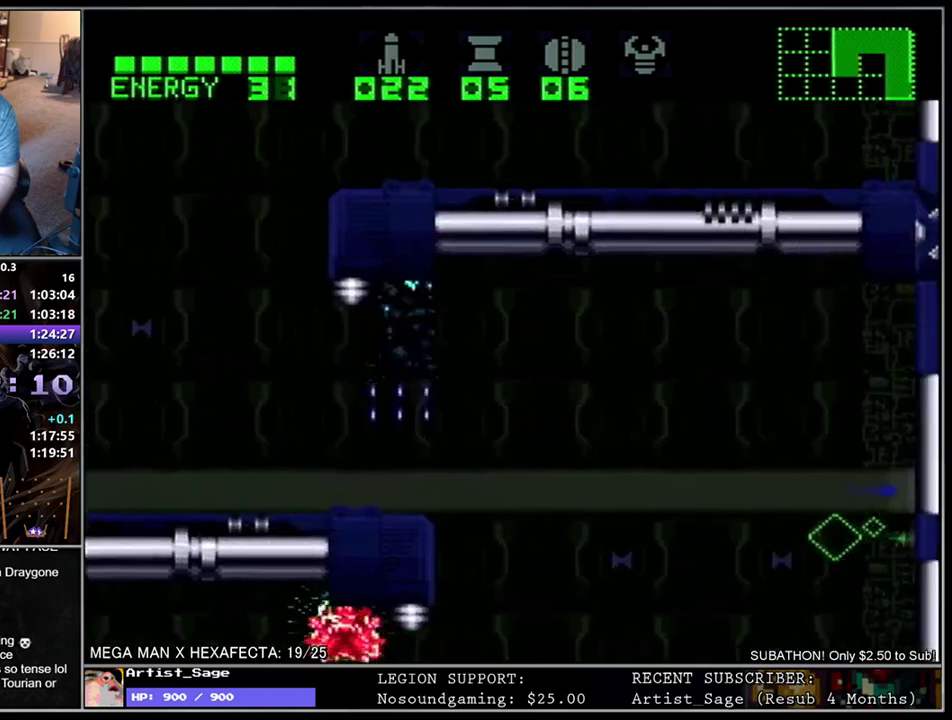
{"buttons": ["L1"], "events": [[50, "Y", "up"], [283, "DPAD_LEFT", "up"]]}
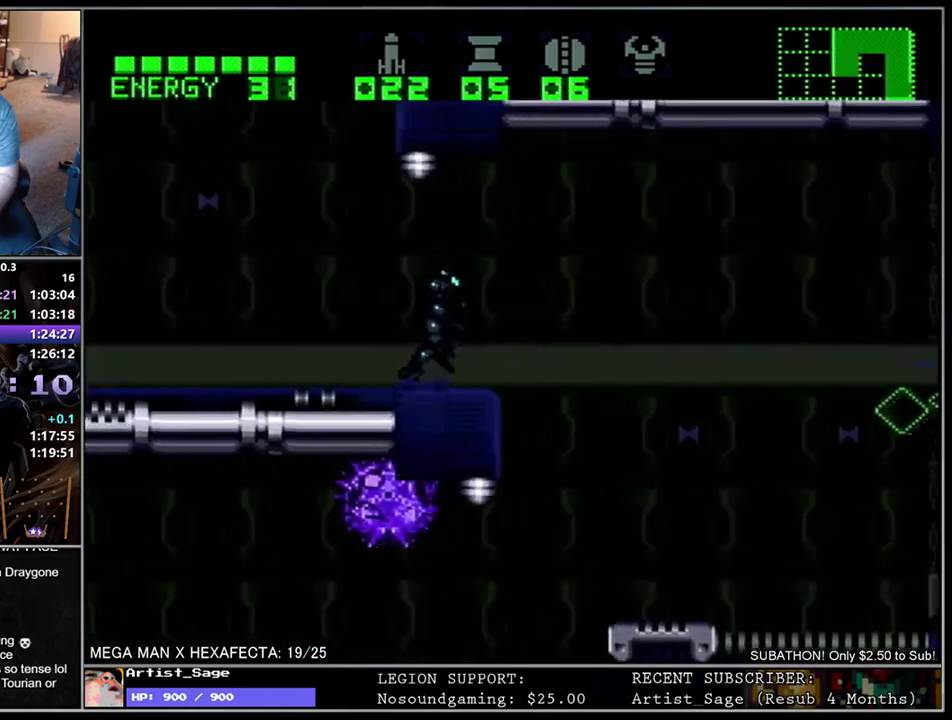
{"buttons": ["L1"], "events": [[100, "B", "down"], [150, "B", "up"], [317, "X", "down"], [383, "X", "up"]]}
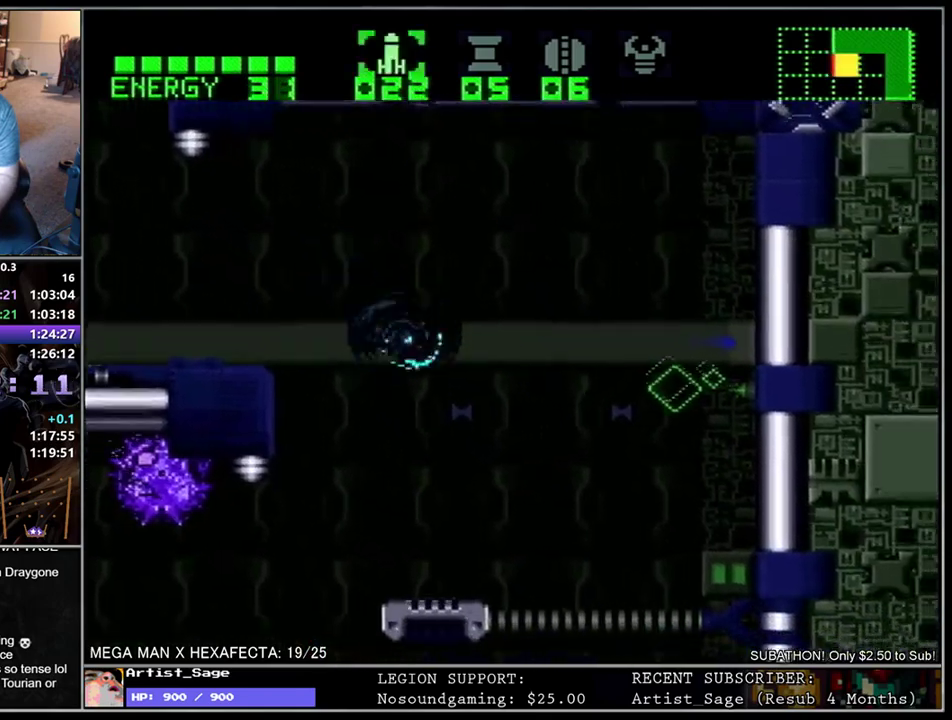
{"buttons": [], "events": [[17, "DPAD_LEFT", "down"], [183, "DPAD_LEFT", "up"], [367, "DPAD_LEFT", "down"], [450, "DPAD_LEFT", "up"], [500, "L1", "up"]]}
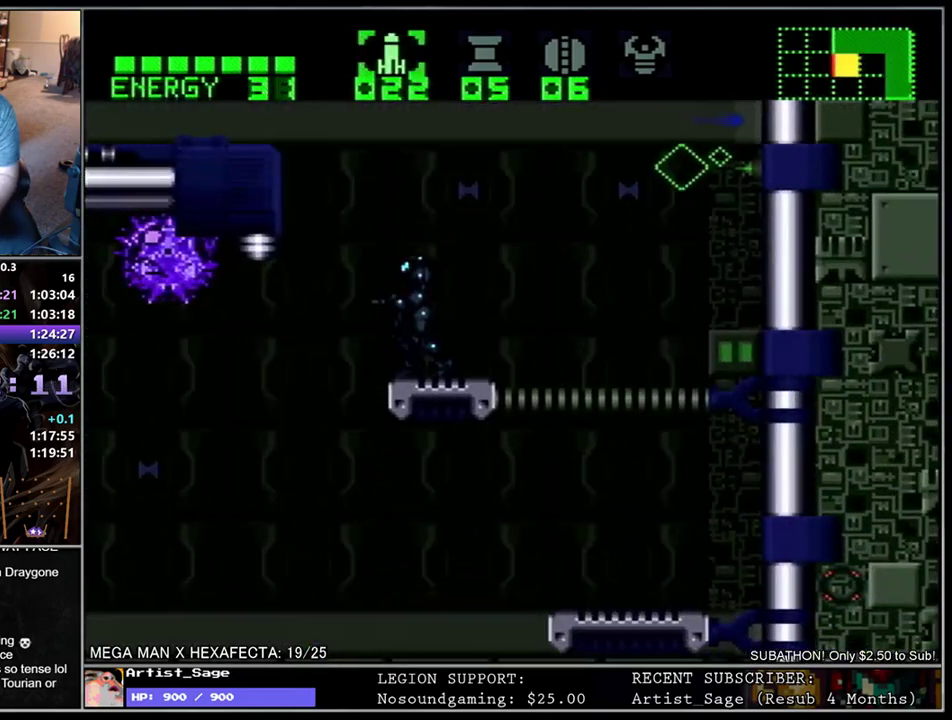
{"buttons": [], "events": [[133, "Y", "down"], [200, "Y", "up"], [317, "Y", "down"], [417, "Y", "up"]]}
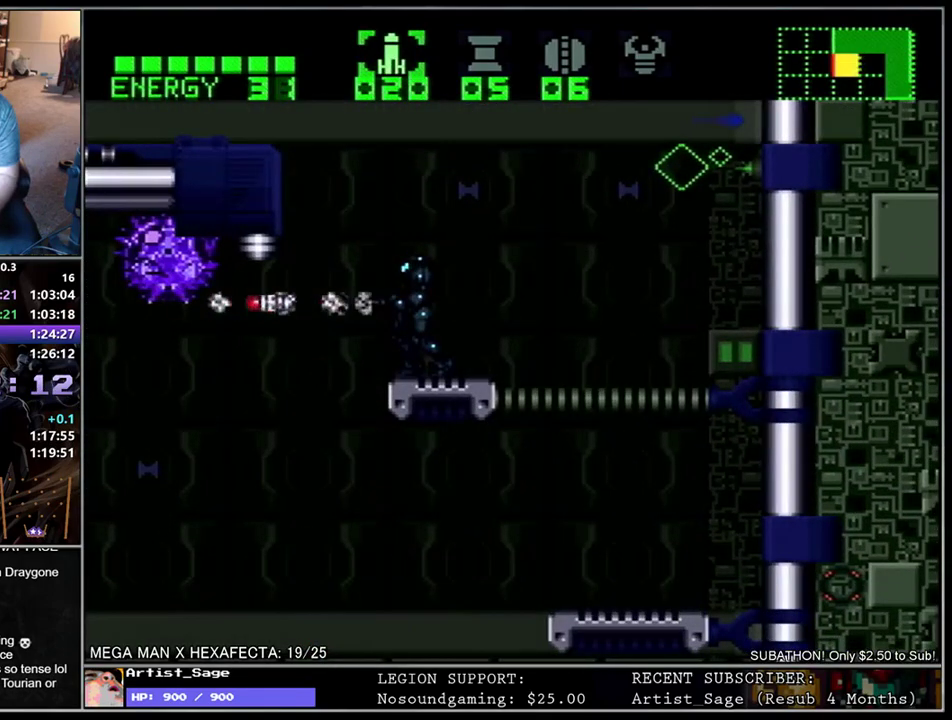
{"buttons": [], "events": [[50, "Y", "down"], [133, "Y", "up"], [233, "Y", "down"], [333, "Y", "up"], [417, "Y", "down"], [500, "Y", "up"]]}
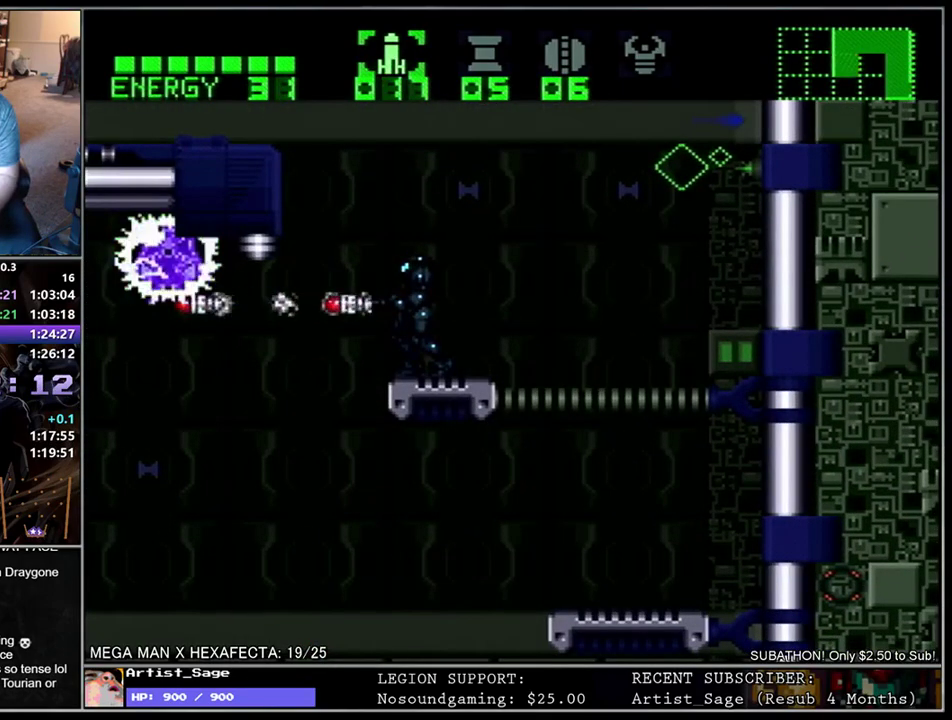
{"buttons": ["L1", "DPAD_LEFT"], "events": [[83, "A", "down"], [183, "DPAD_LEFT", "down"], [200, "A", "up"], [217, "L1", "down"], [350, "B", "down"], [450, "B", "up"]]}
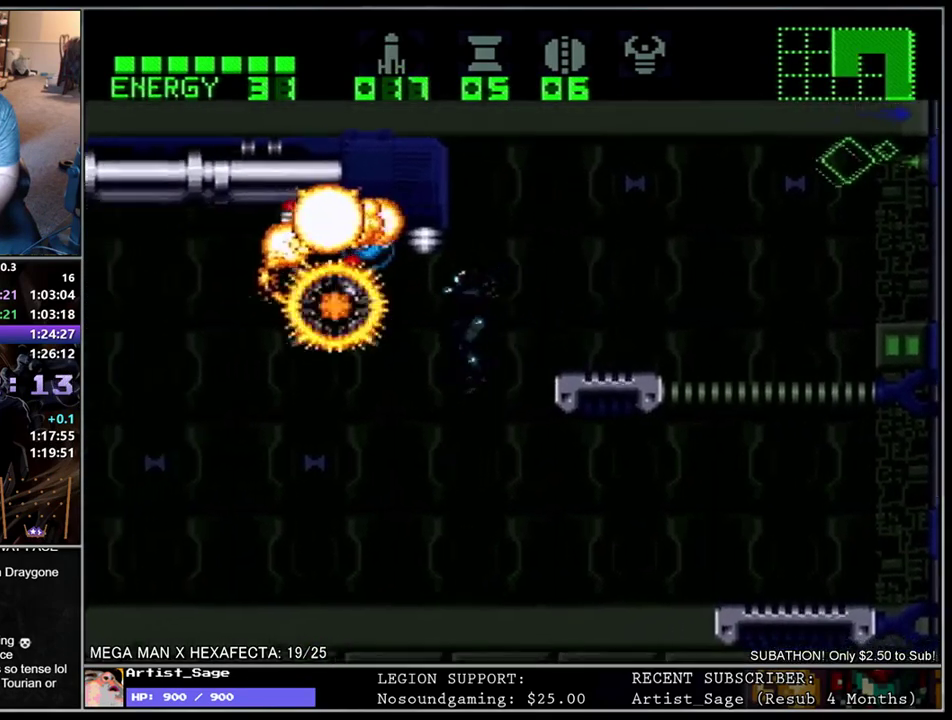
{"buttons": ["L1"], "events": [[267, "DPAD_LEFT", "up"]]}
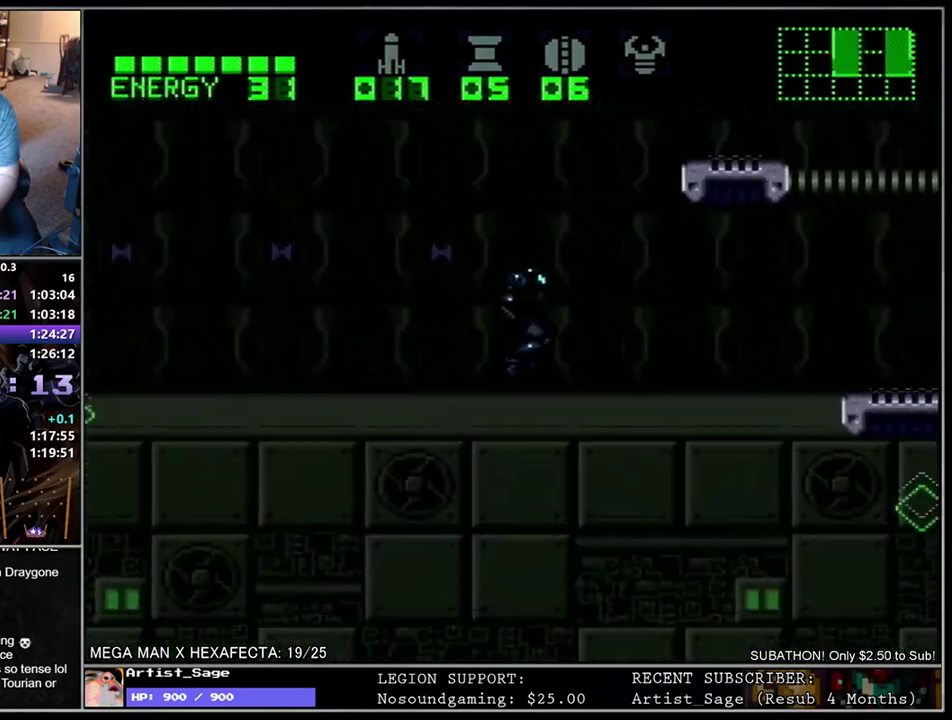
{"buttons": ["L1", "DPAD_LEFT"], "events": [[33, "DPAD_LEFT", "down"], [133, "DPAD_LEFT", "up"], [150, "L1", "up"], [333, "DPAD_LEFT", "down"], [350, "L1", "down"]]}
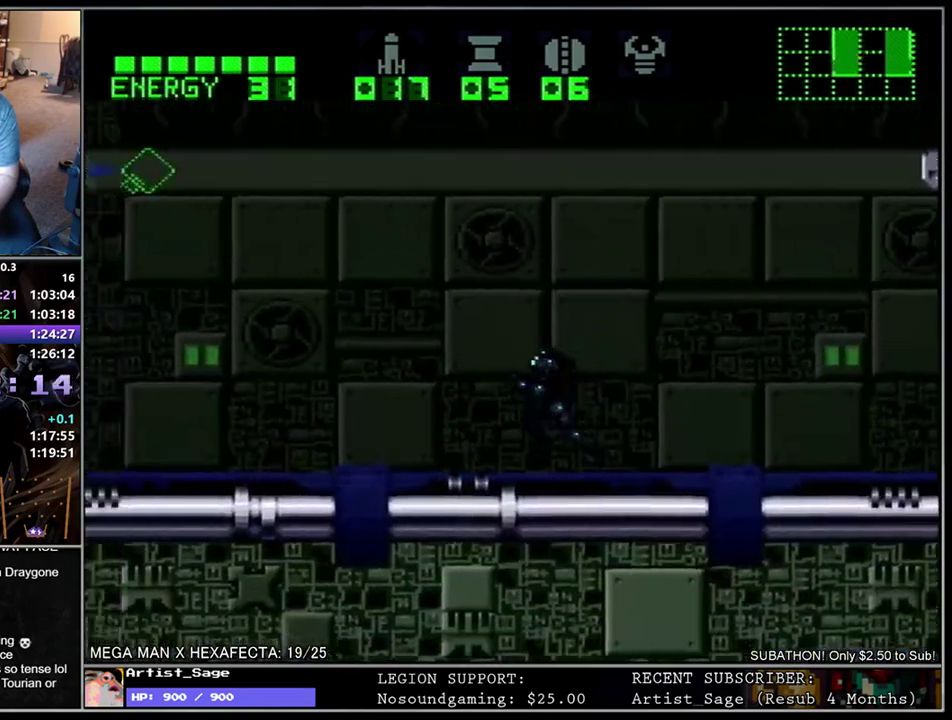
{"buttons": ["B", "L1"], "events": [[100, "B", "down"], [167, "DPAD_LEFT", "up"]]}
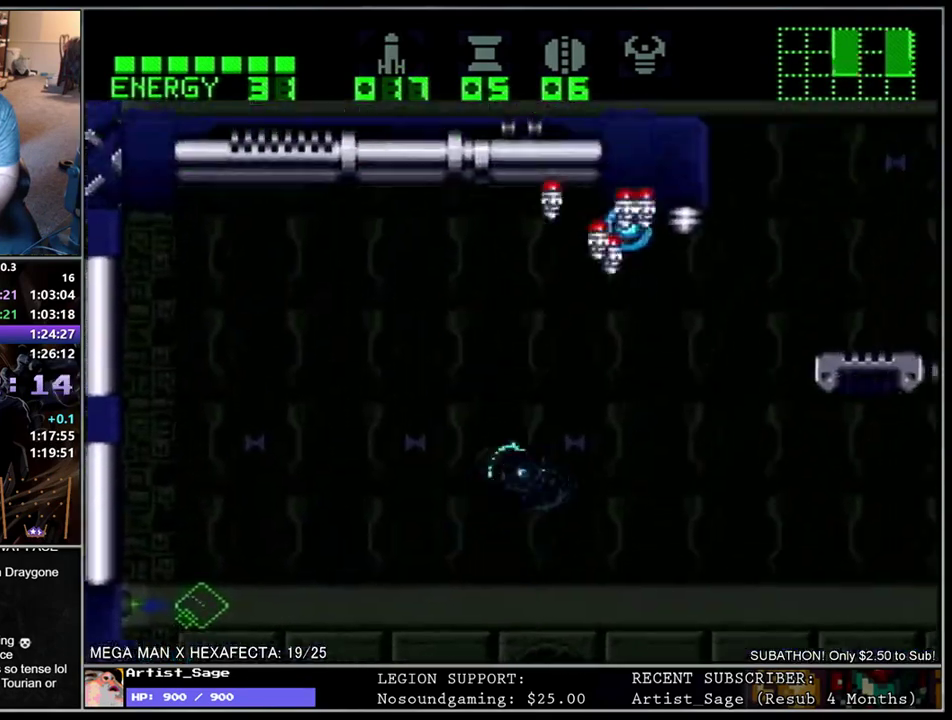
{"buttons": ["L1", "DPAD_LEFT"], "events": [[300, "DPAD_LEFT", "down"], [483, "B", "up"]]}